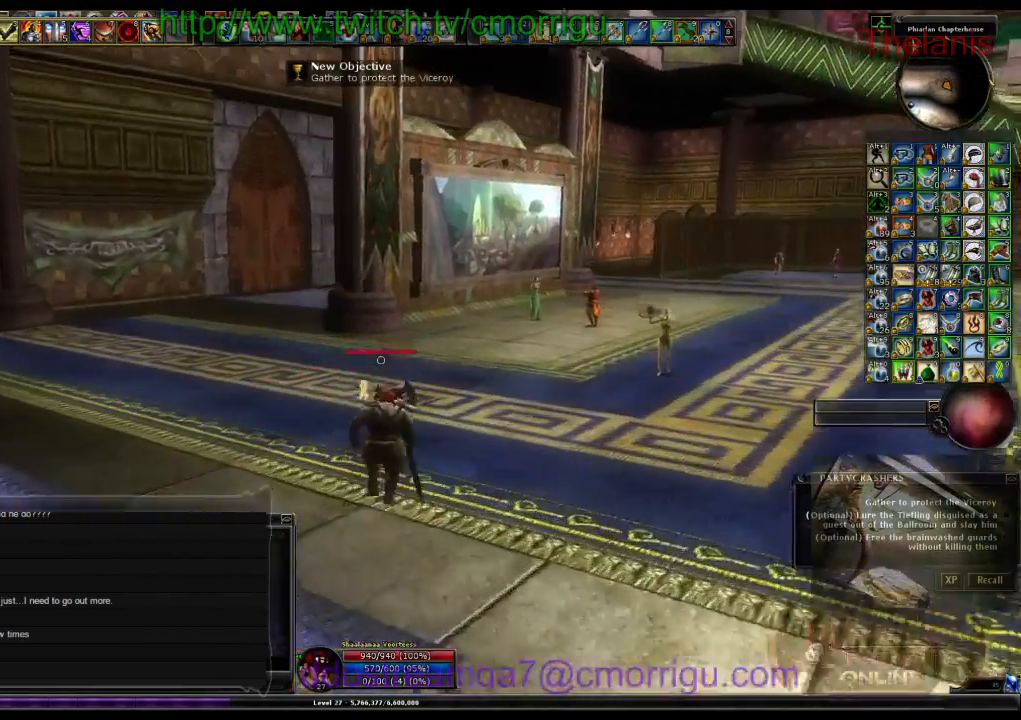
Gameplay with keyboard; each line is a JSON object with the keys held at the frame after it. "events" lists presses ("down") and releases ("up") of ".", "/", "0", "1", "2", "3", "4", "5", "6", "7", "8", "9", "a", "b", "backslash", "backspace", "c", "caps_lock", "comma", "ctrl_l", "ctrl_r", "d", "e", "equals", "escape", "f", "f1", "f10", "f11", "f12", "f2", "f3", "f4", "f5", "f6", "f7", "f8", "f9", "g", "h", "i", "j", "k", "l", "lbracket", "m", "minus", "n", "o", "p", "q", "quote", "r", "rbracket", "return", "s", "semicolon", "shift_l", "shift_r", "space", "t", "tab", "tilde", "u", "v", "w", "x", "y" and "z" between this image and that frame as [ms after this image, input, new state], when the widget could be followed in between. No other keys are recorded. Mouse input is not recorded.
{"keys": ["a", "w"], "events": [[233, "a", "down"]]}
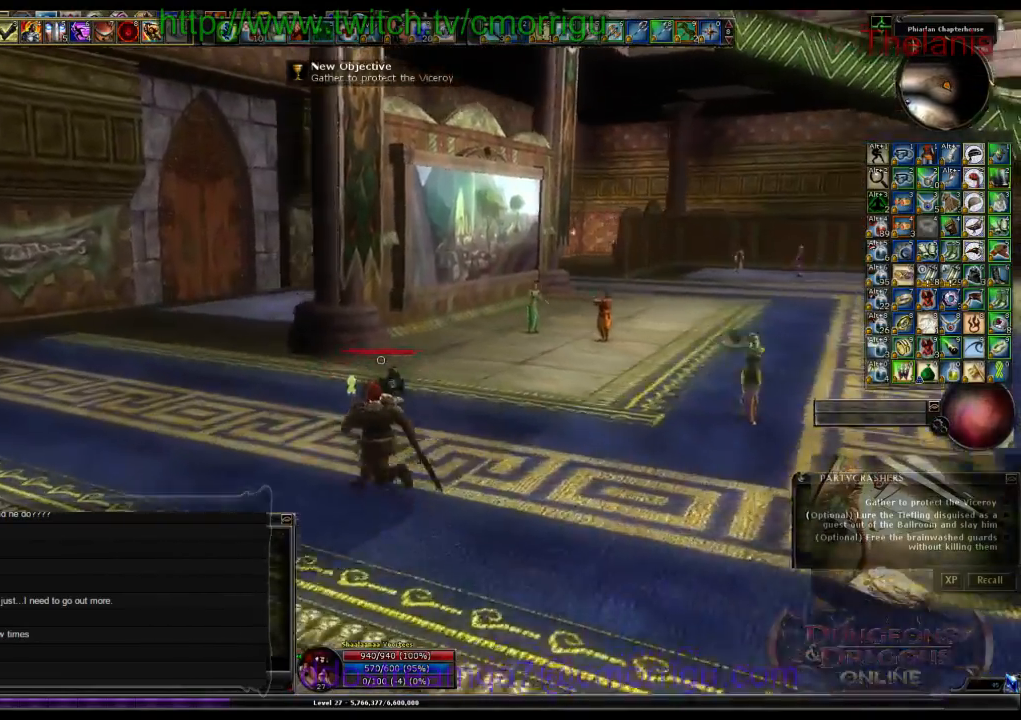
{"keys": ["a", "w"], "events": []}
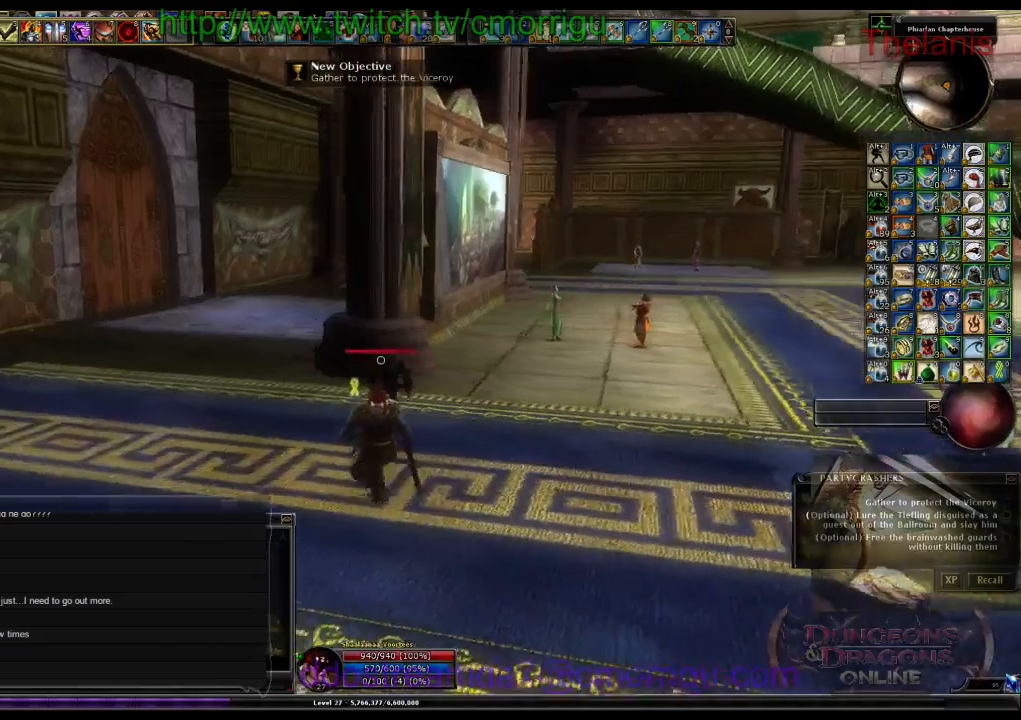
{"keys": ["w"], "events": [[133, "a", "up"]]}
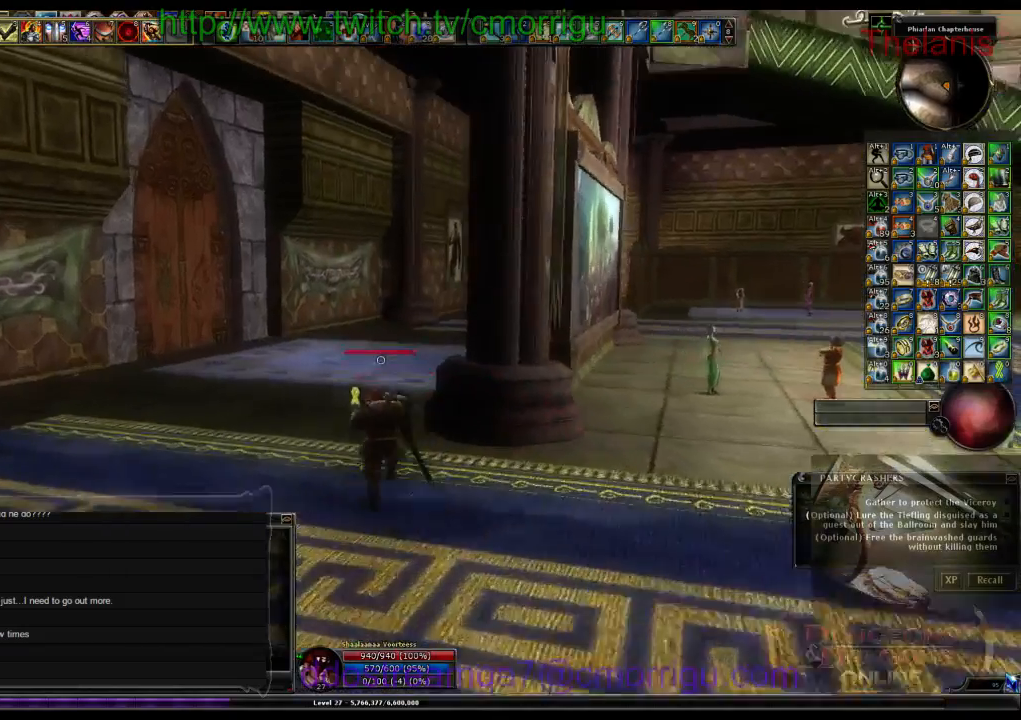
{"keys": [], "events": [[133, "w", "up"]]}
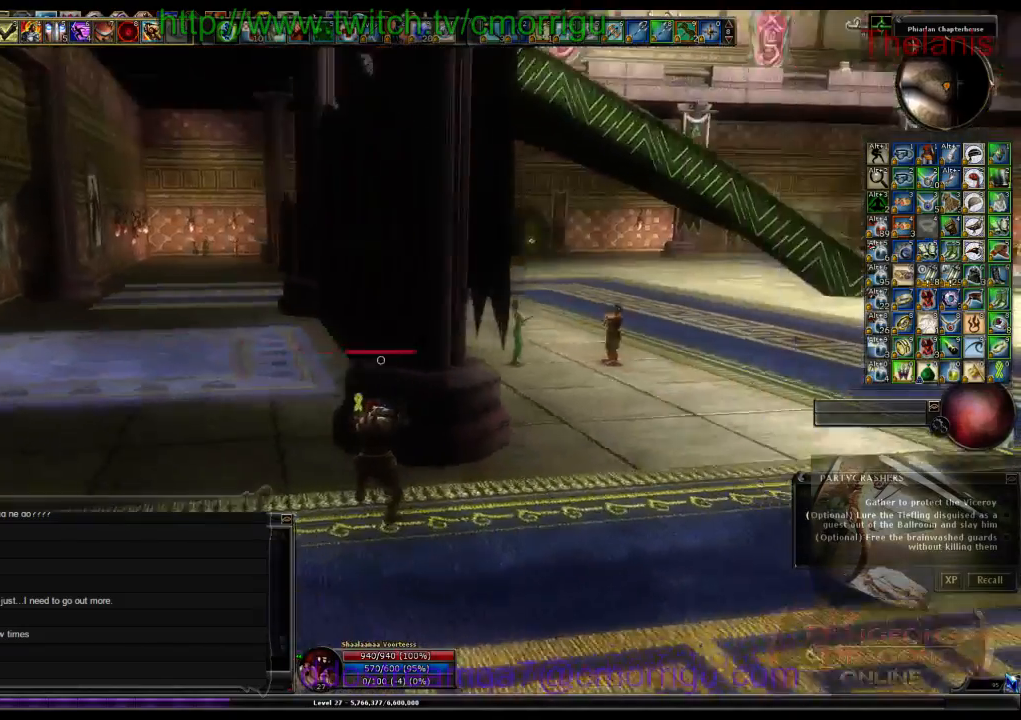
{"keys": [], "events": []}
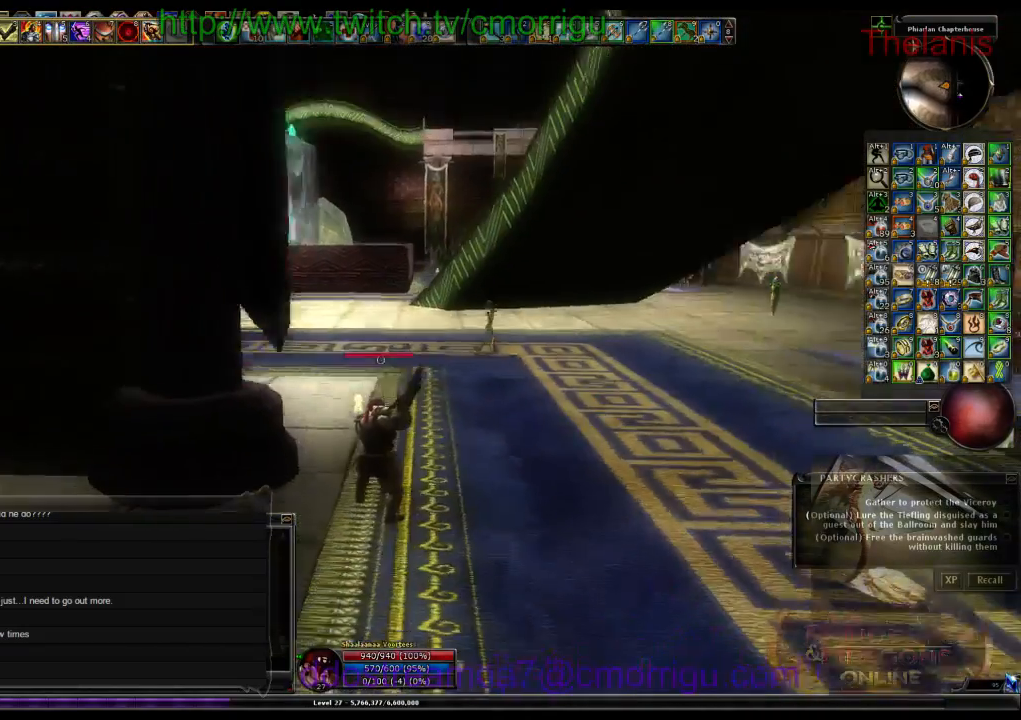
{"keys": ["a"], "events": [[500, "a", "down"]]}
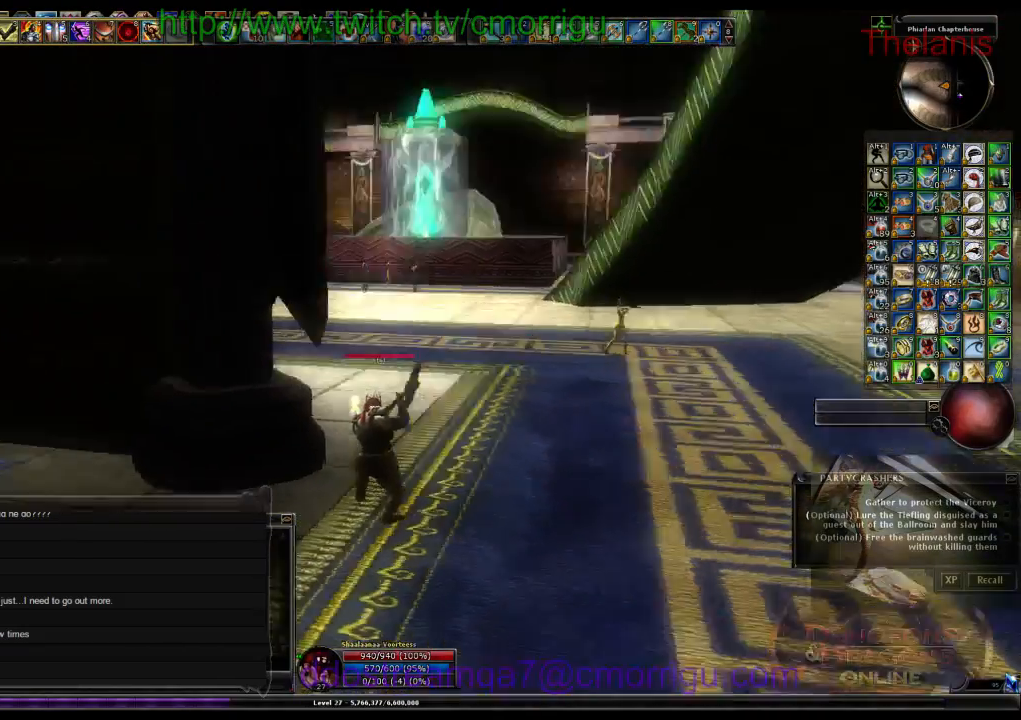
{"keys": ["w"], "events": [[367, "w", "down"], [400, "a", "up"]]}
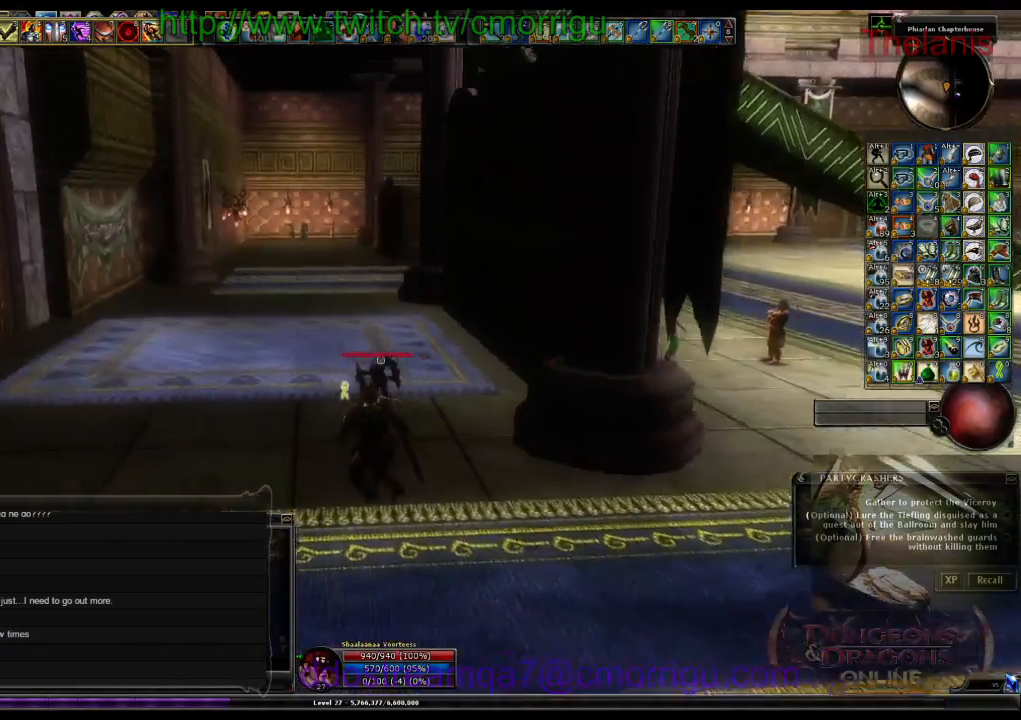
{"keys": [], "events": [[367, "w", "up"]]}
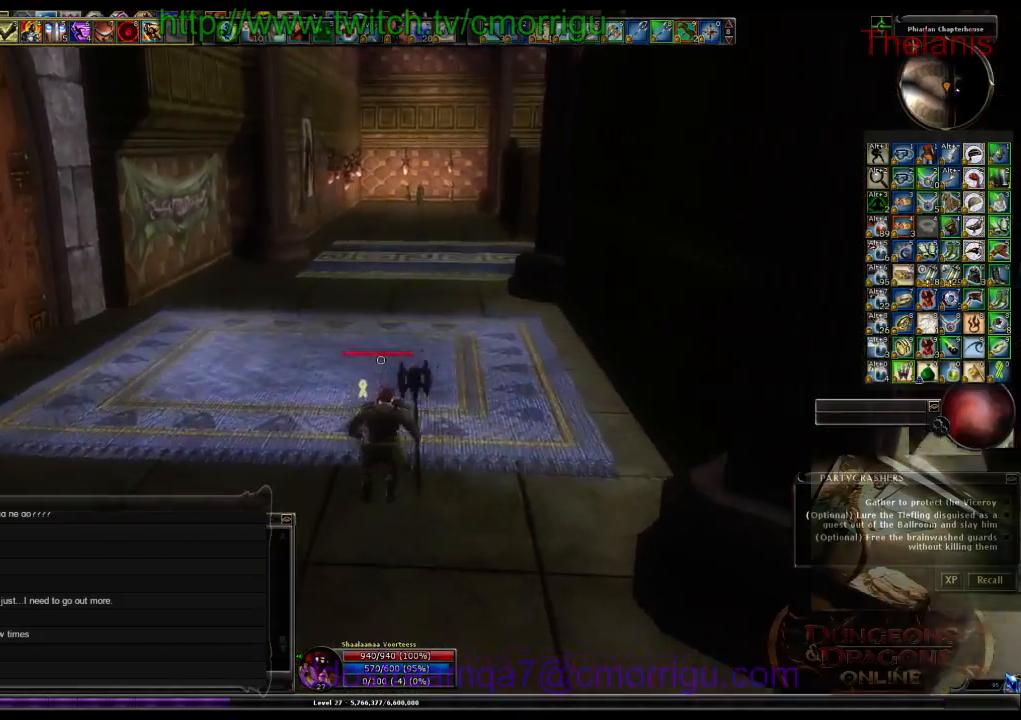
{"keys": ["d"], "events": [[300, "d", "down"]]}
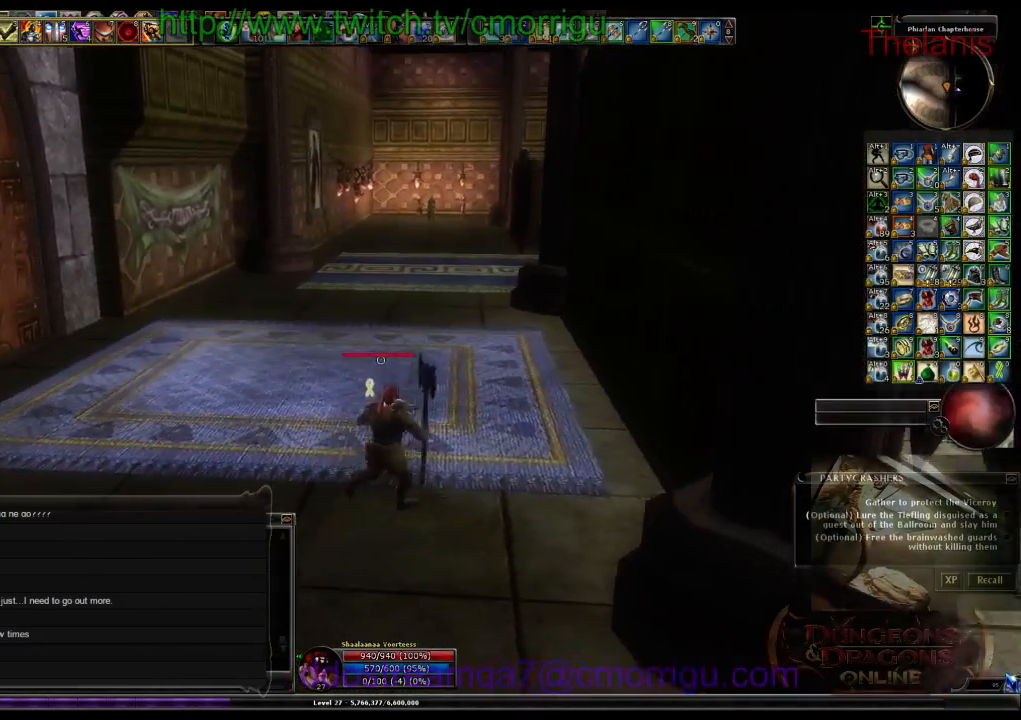
{"keys": [], "events": [[367, "d", "up"]]}
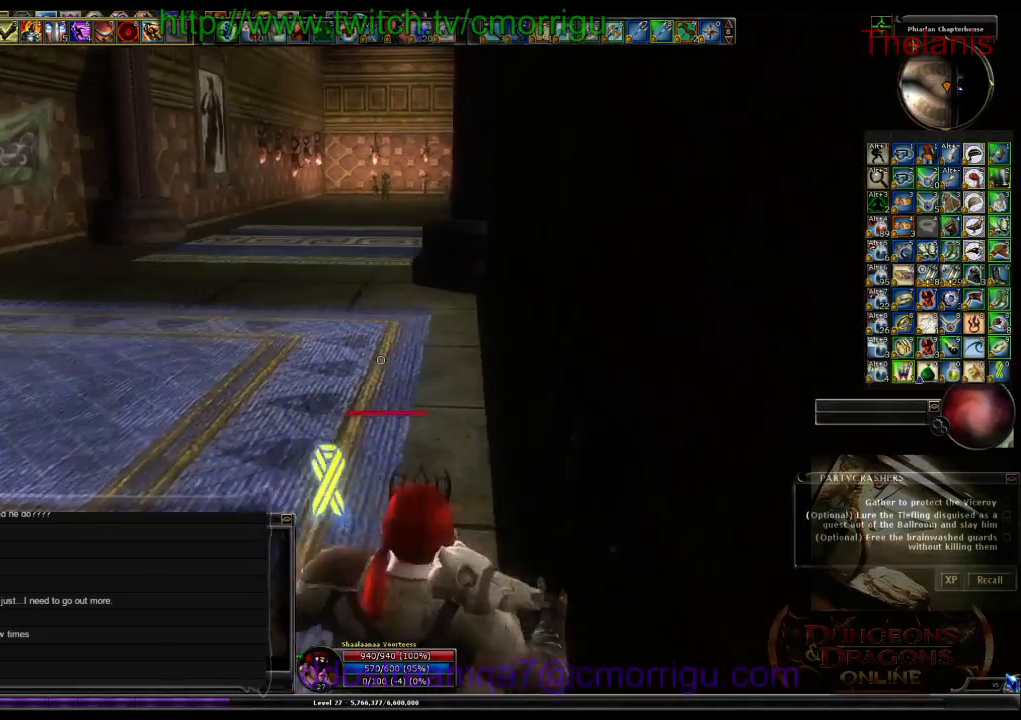
{"keys": [], "events": [[200, "s", "down"], [500, "s", "up"]]}
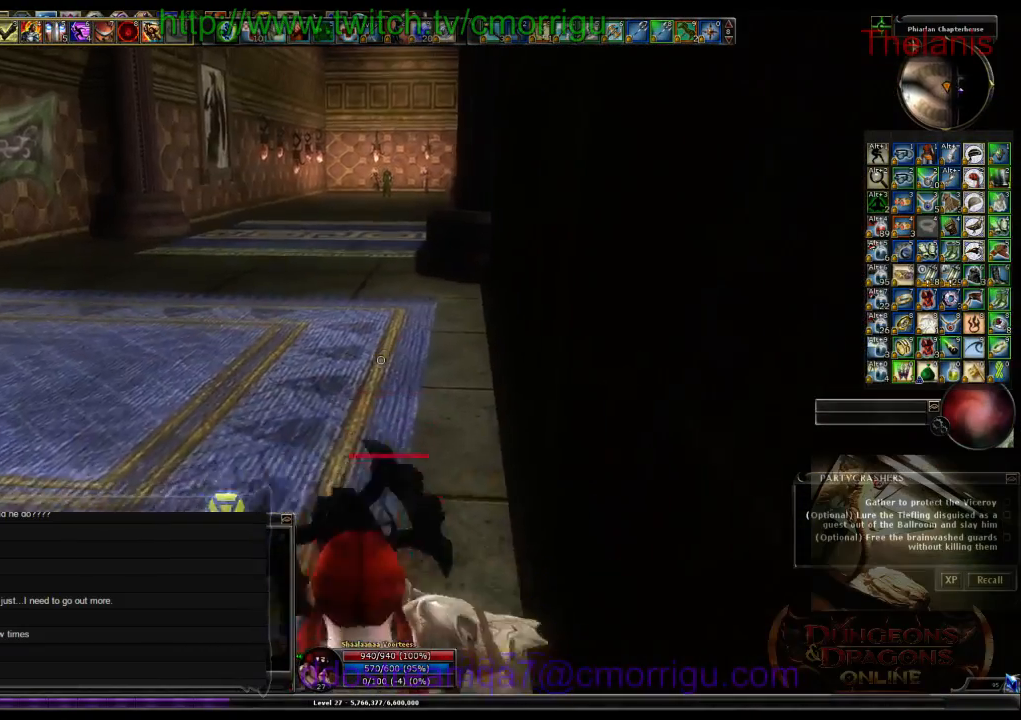
{"keys": [], "events": []}
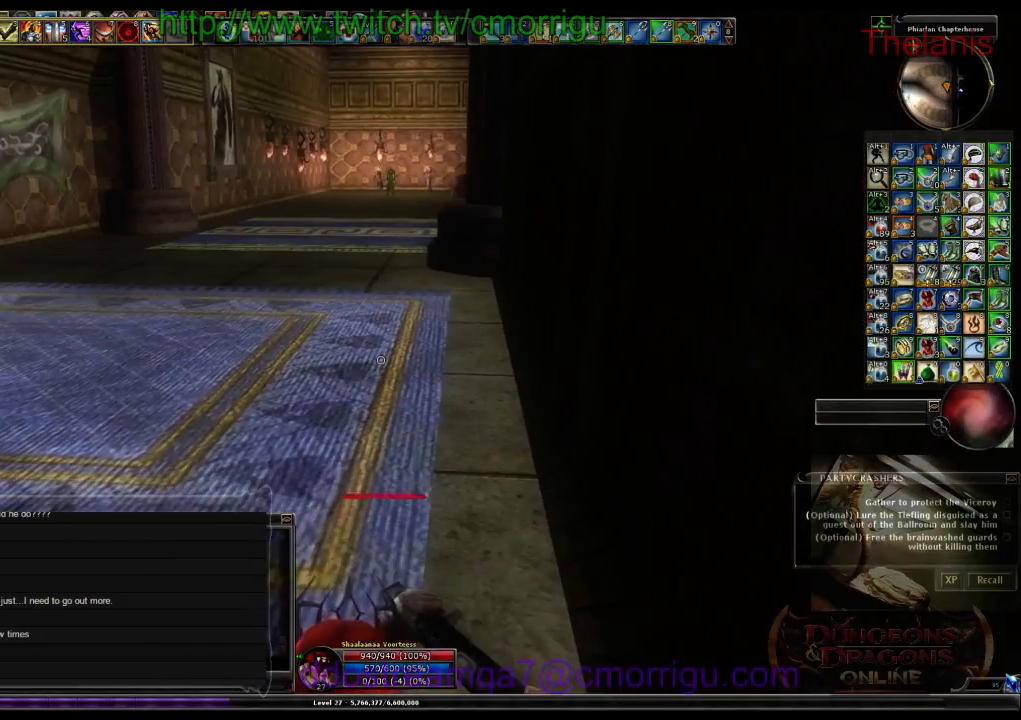
{"keys": [], "events": [[100, "a", "down"], [500, "a", "up"]]}
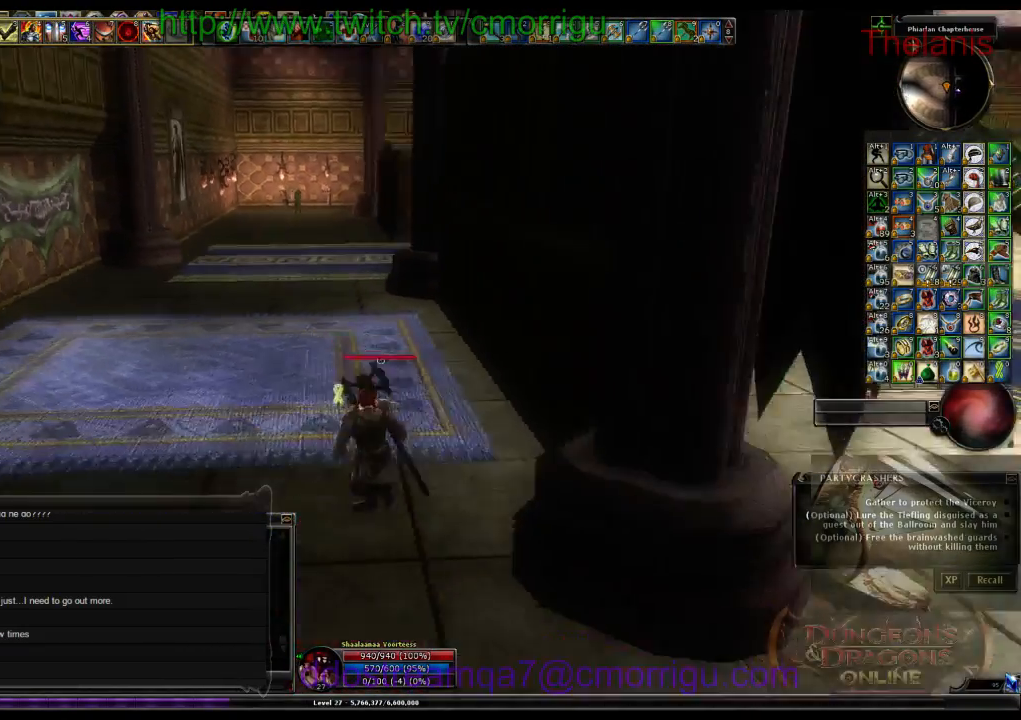
{"keys": [], "events": []}
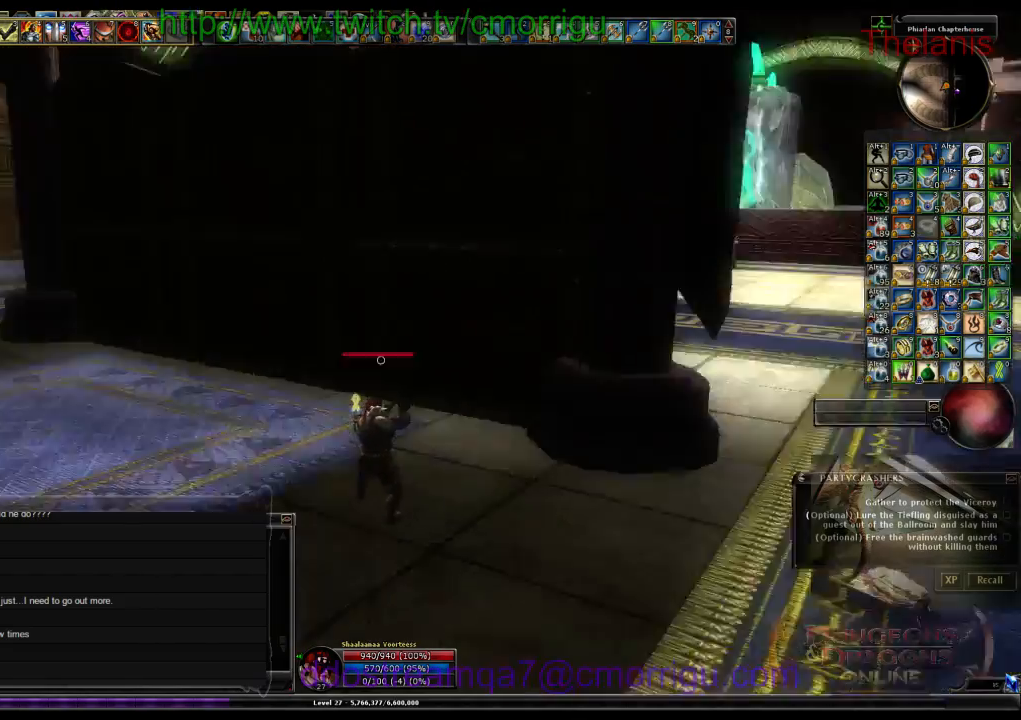
{"keys": ["w"], "events": [[500, "w", "down"]]}
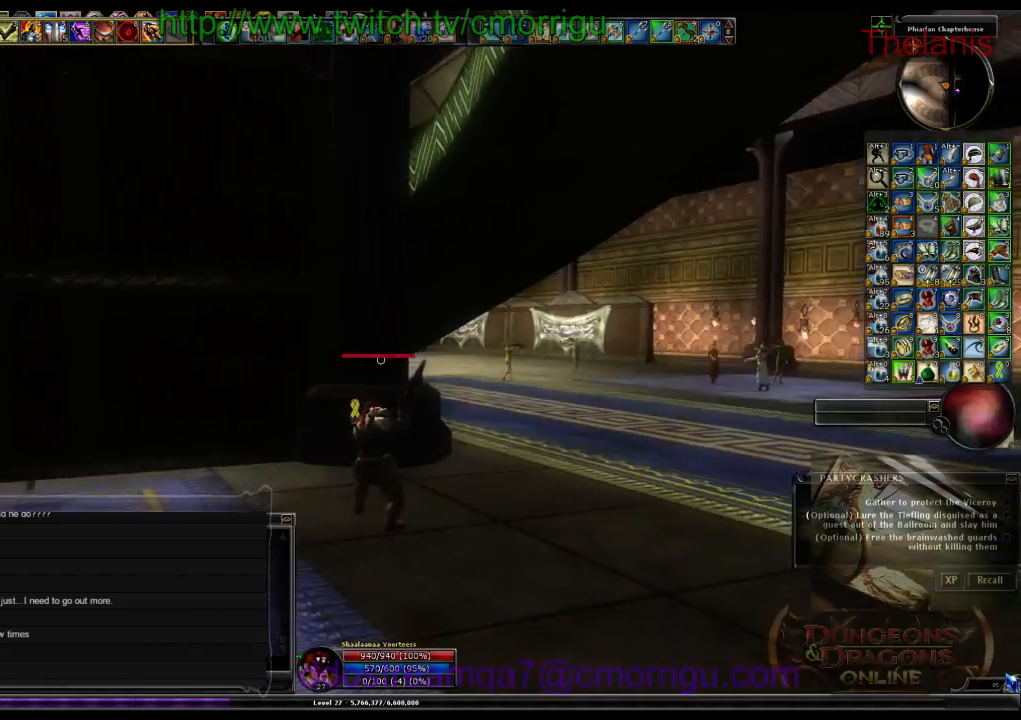
{"keys": ["w"], "events": [[33, "d", "down"], [467, "d", "up"]]}
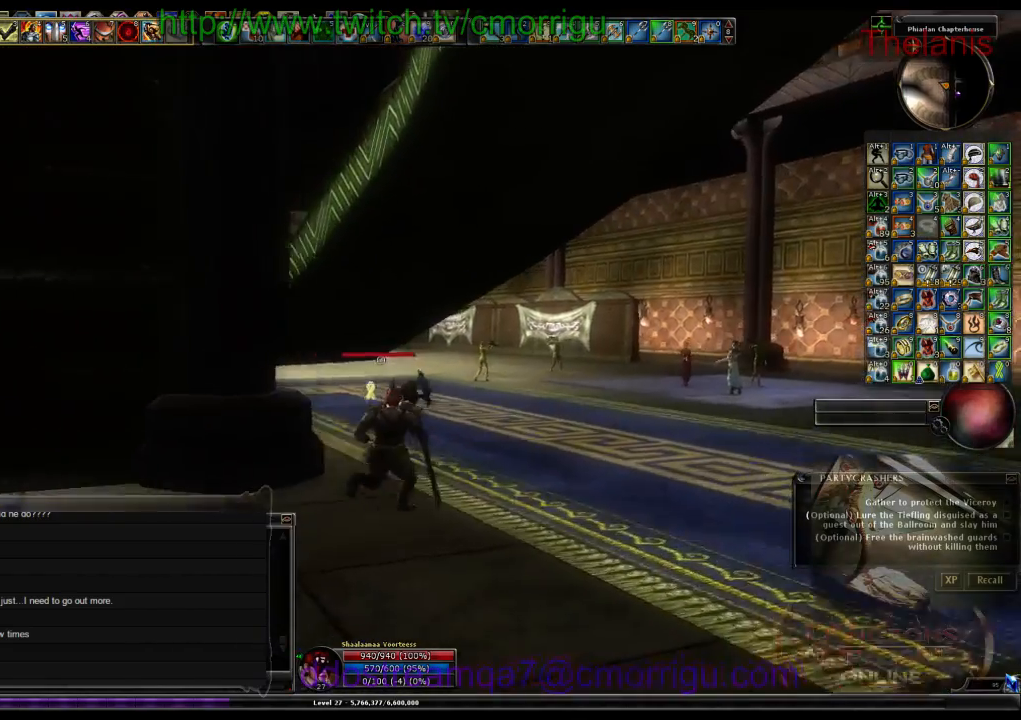
{"keys": [], "events": [[233, "w", "up"]]}
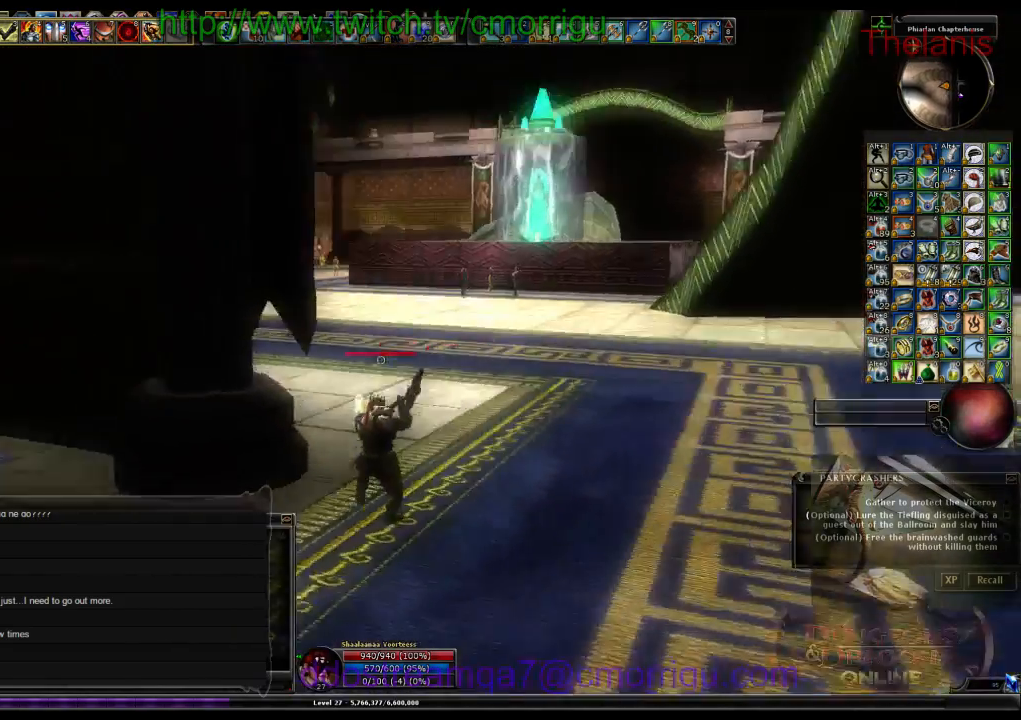
{"keys": [], "events": []}
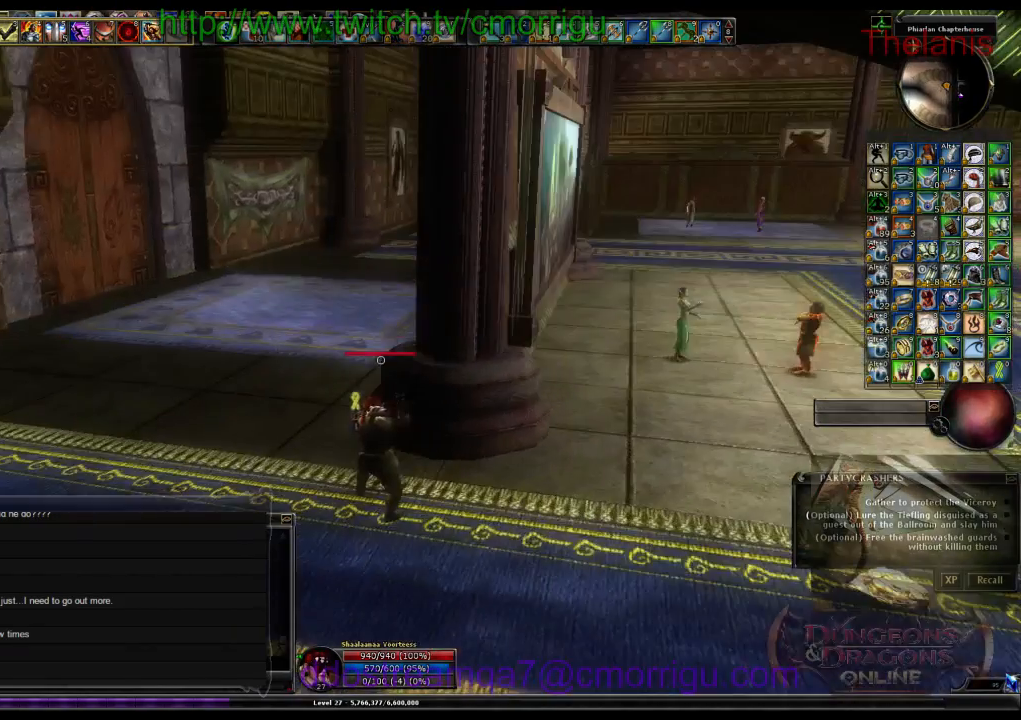
{"keys": [], "events": []}
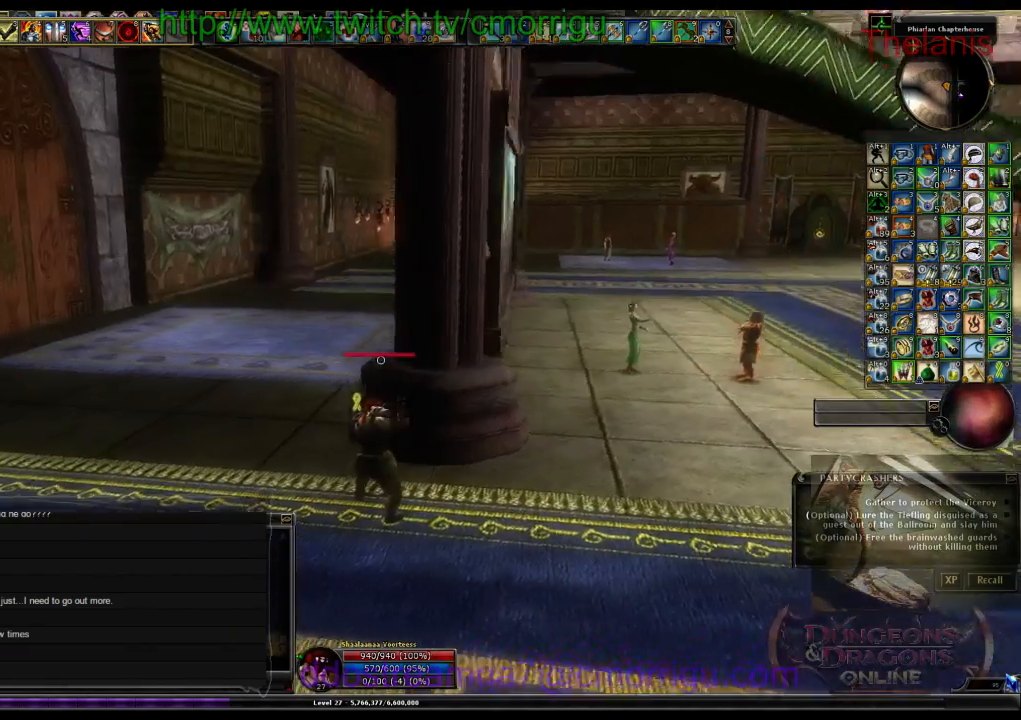
{"keys": ["a"], "events": [[433, "a", "down"]]}
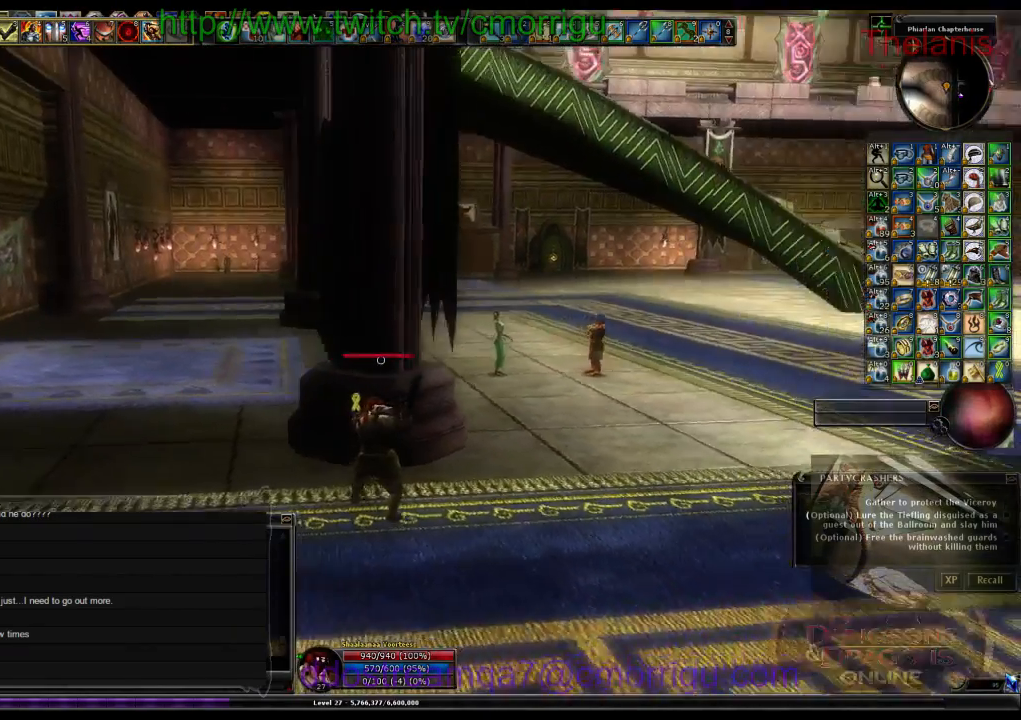
{"keys": ["a"], "events": []}
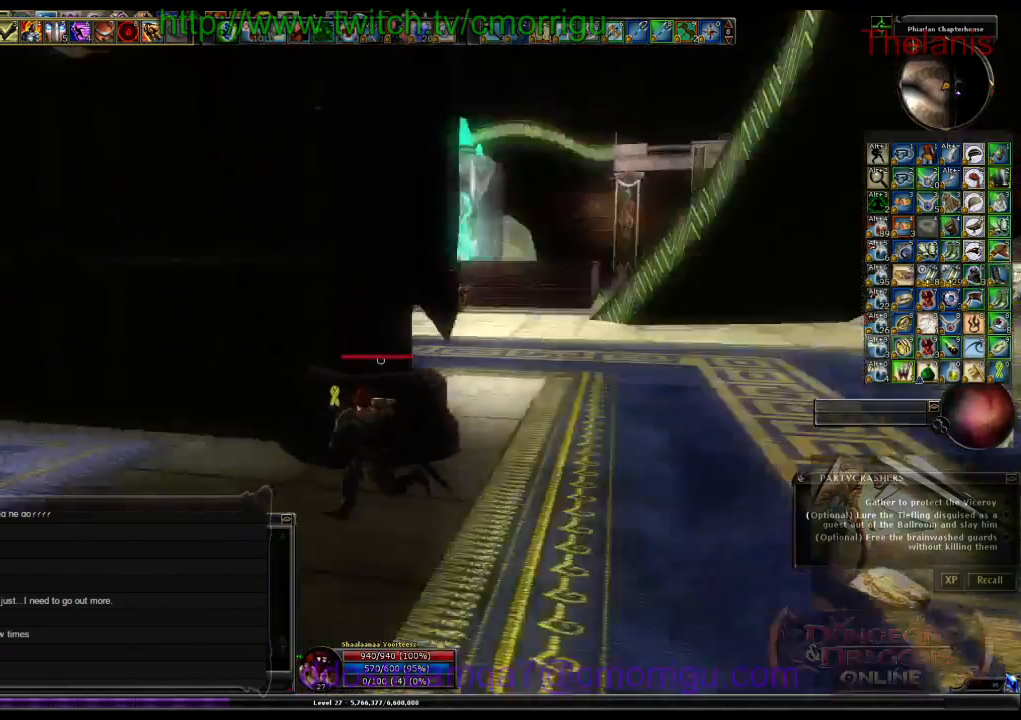
{"keys": [], "events": [[167, "a", "up"]]}
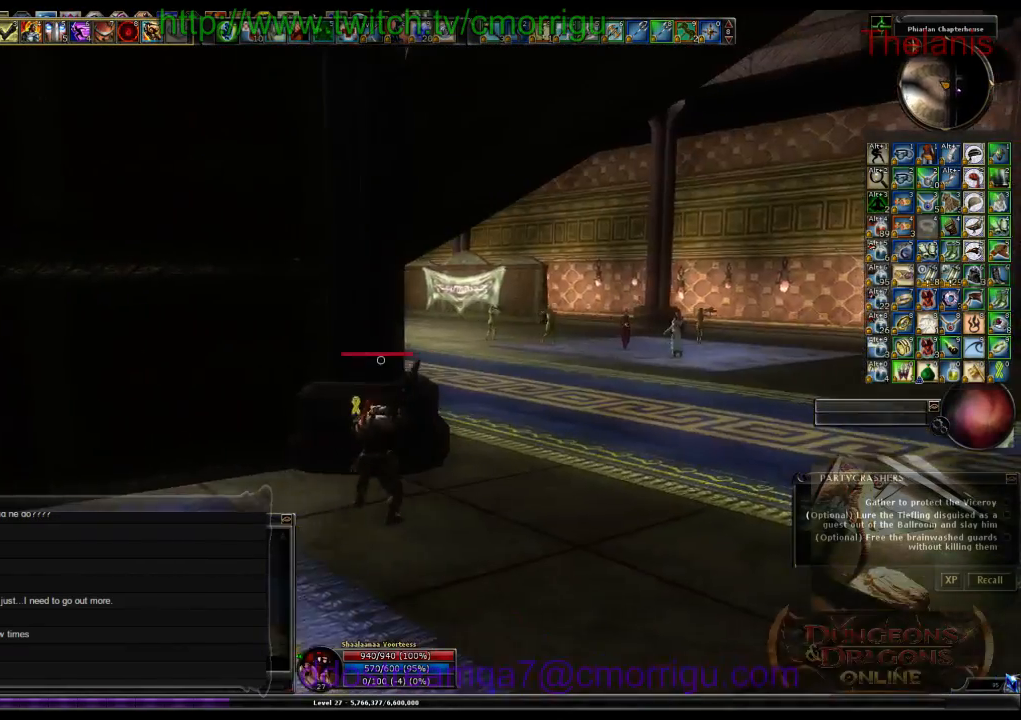
{"keys": ["d"], "events": [[100, "d", "down"]]}
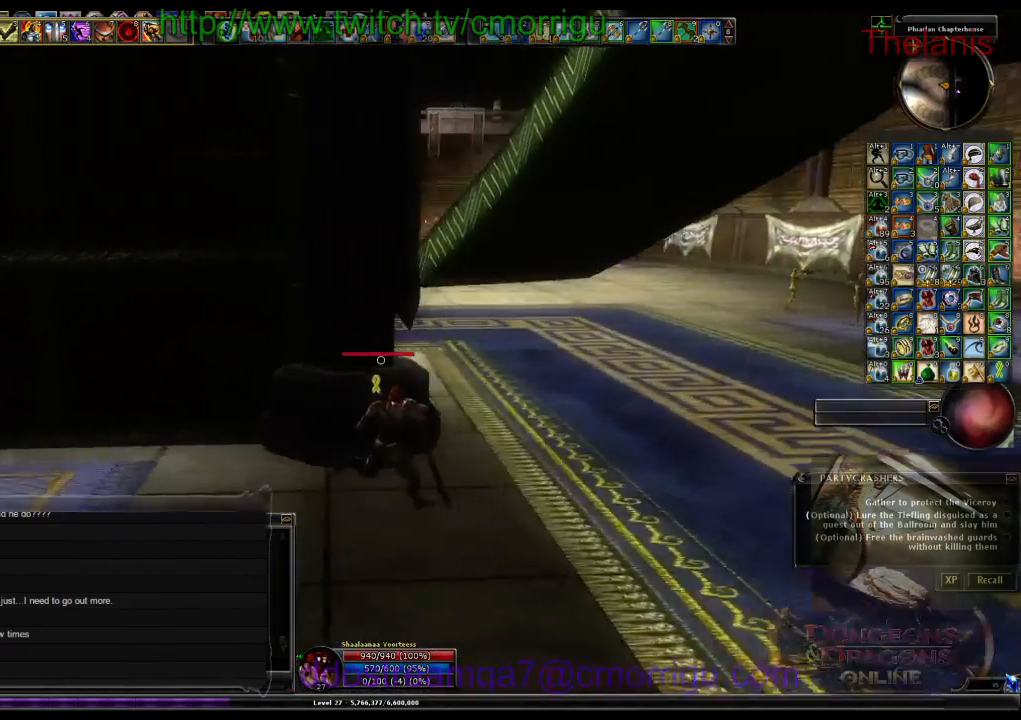
{"keys": [], "events": [[67, "w", "down"], [233, "d", "up"], [467, "w", "up"]]}
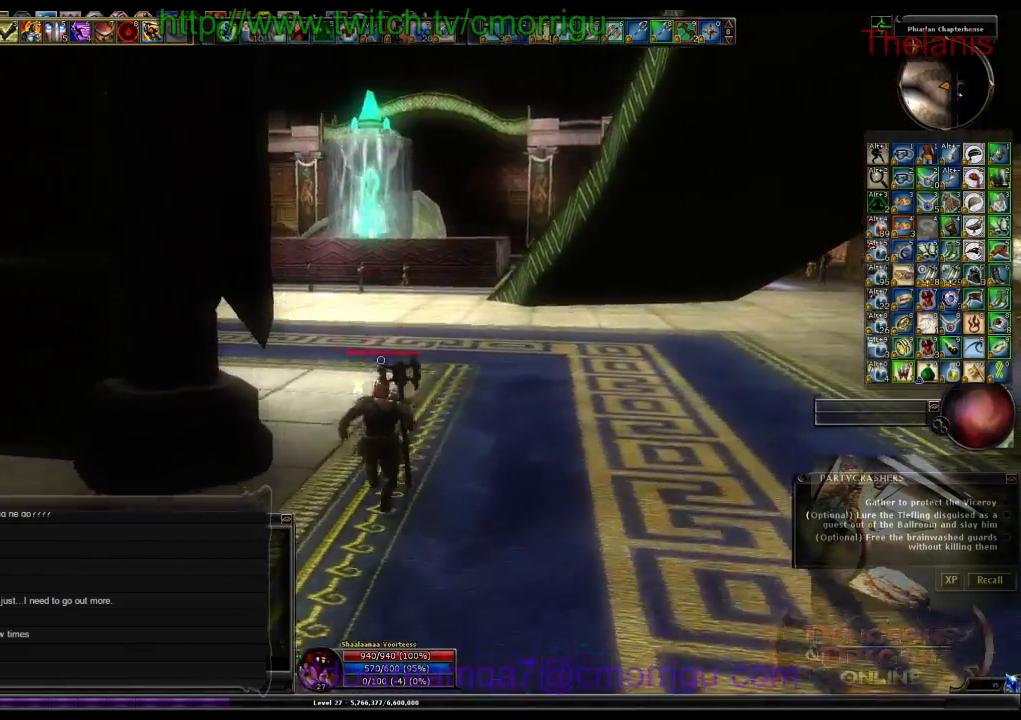
{"keys": ["a"], "events": [[400, "a", "down"]]}
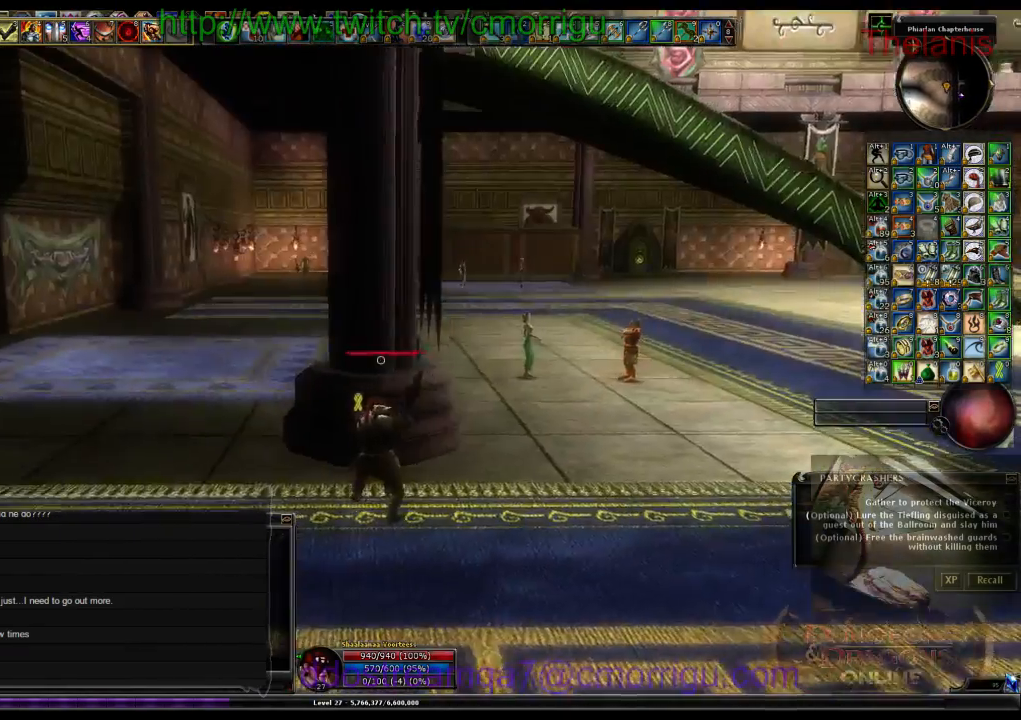
{"keys": ["w"], "events": [[333, "a", "up"], [400, "w", "down"]]}
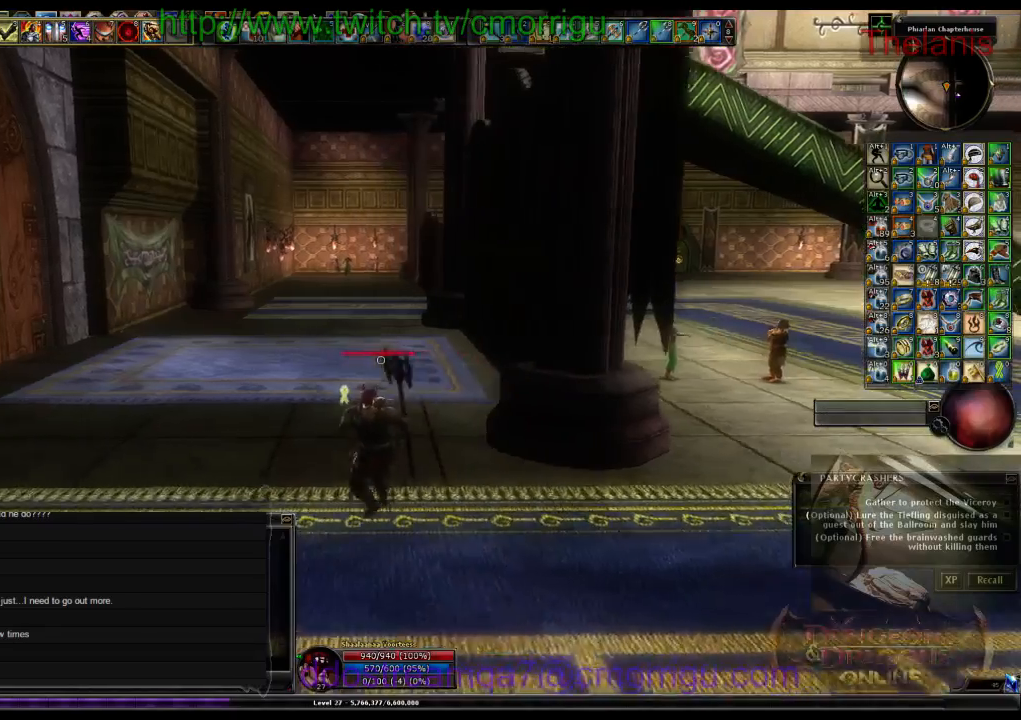
{"keys": ["w"], "events": []}
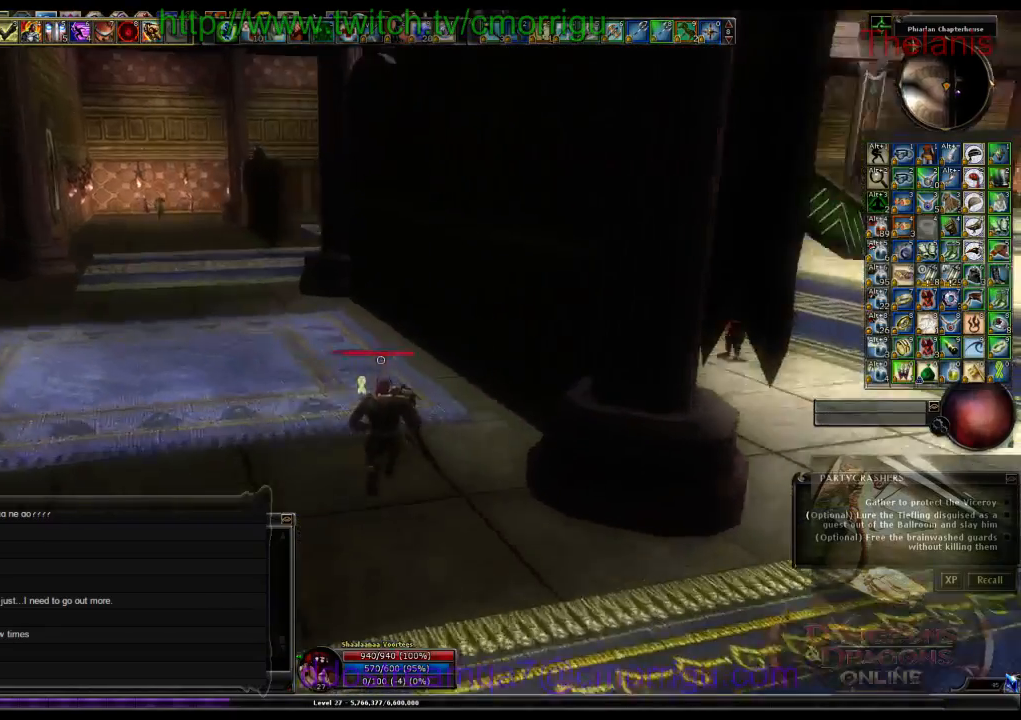
{"keys": ["d", "w"], "events": [[33, "w", "up"], [400, "d", "down"], [467, "w", "down"]]}
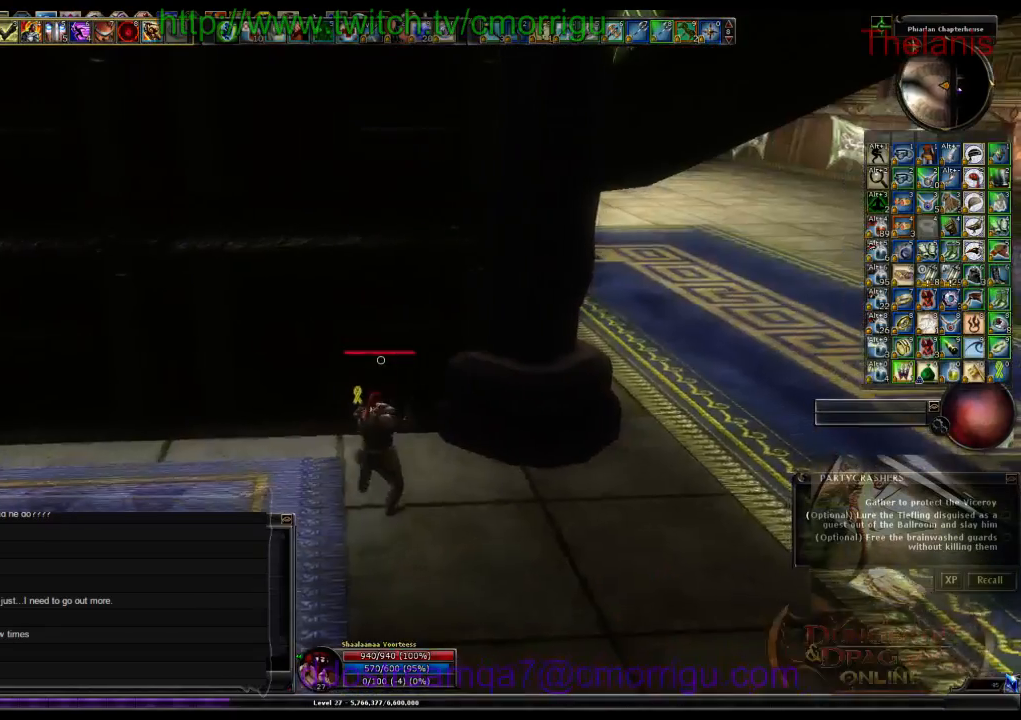
{"keys": [], "events": [[167, "d", "up"], [267, "w", "up"]]}
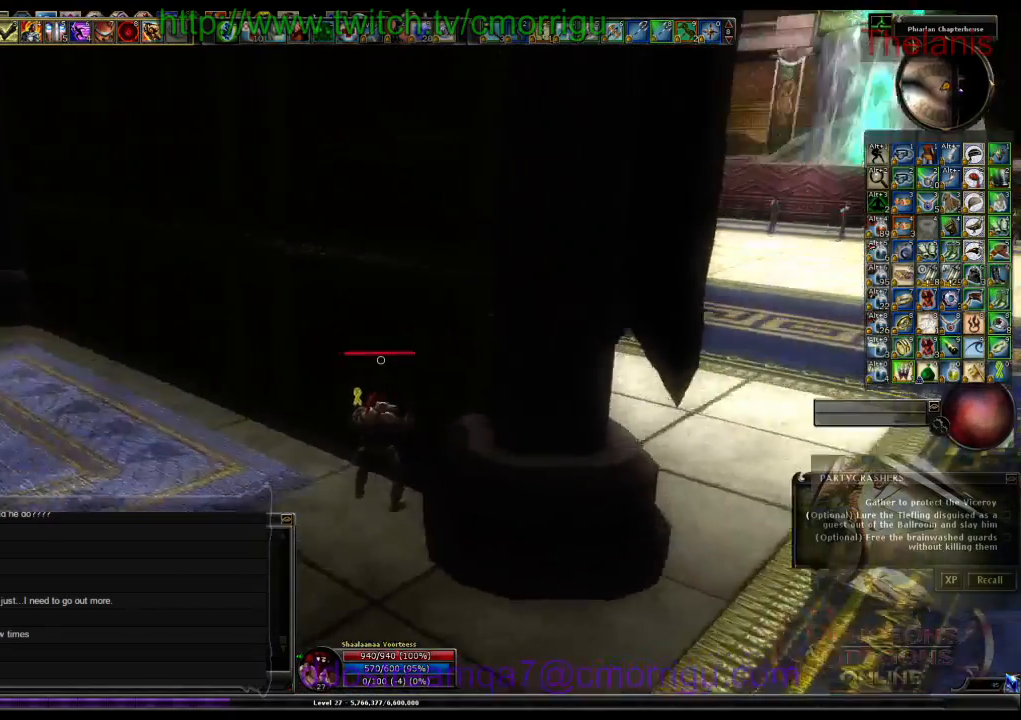
{"keys": [], "events": []}
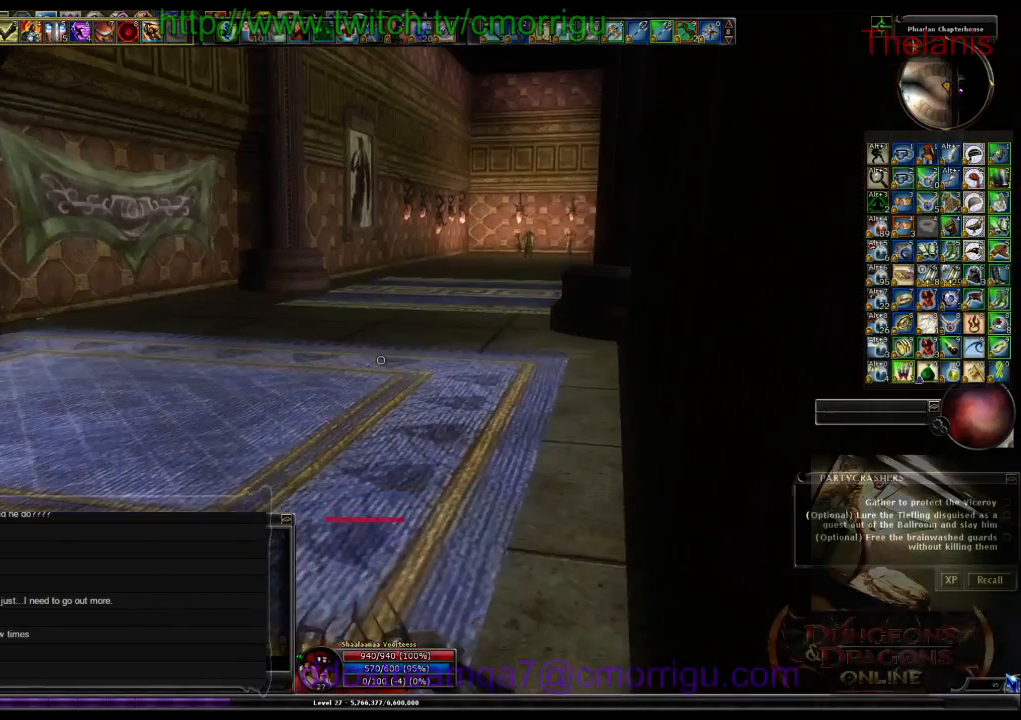
{"keys": [], "events": [[133, "a", "down"], [467, "a", "up"]]}